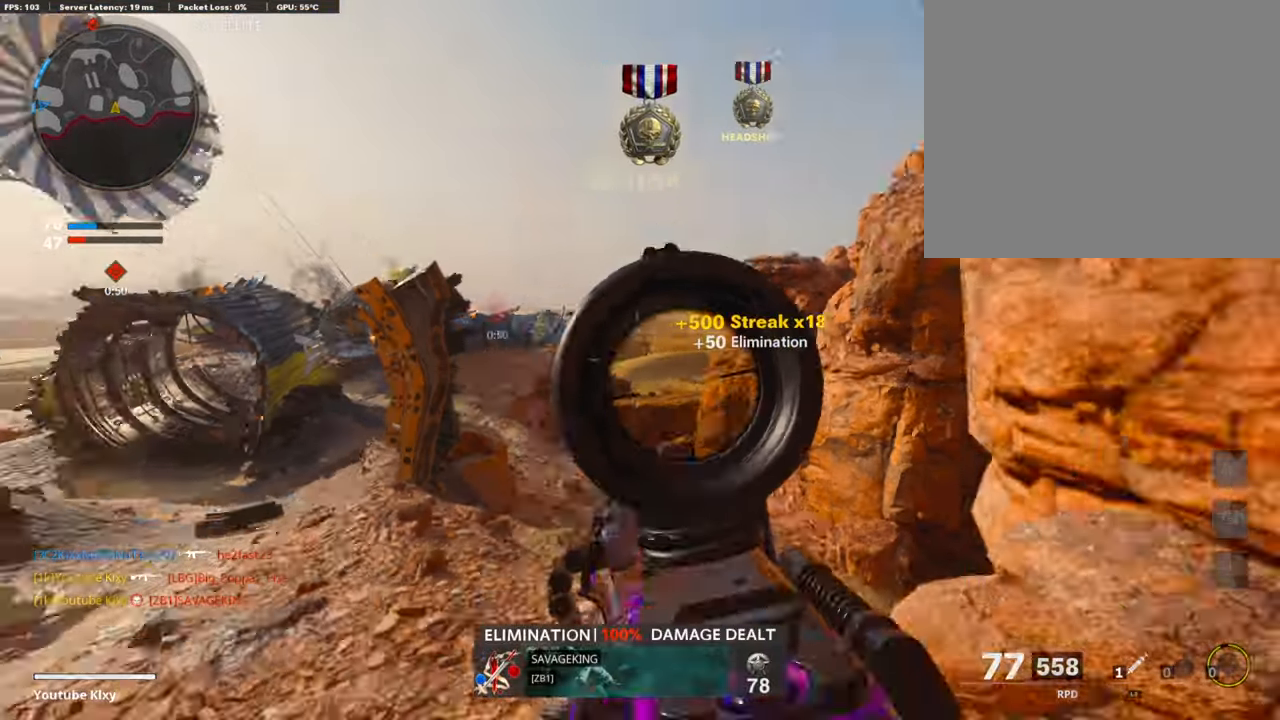
Gameplay with a controller (PlayStation layout); each line is a JSON object with the inputs held at the frame after it. "events" lists button and stick changes between this image and that frame as [ms after this image, input, new state], when the widget could be followed in between.
{"buttons": [], "left_stick": "left", "right_stick": "center", "events": [[67, "right_stick", "center"], [219, "TRIANGLE", "down"], [286, "TRIANGLE", "up"], [320, "left_stick", "left"], [337, "TRIANGLE", "down"], [404, "TRIANGLE", "up"]]}
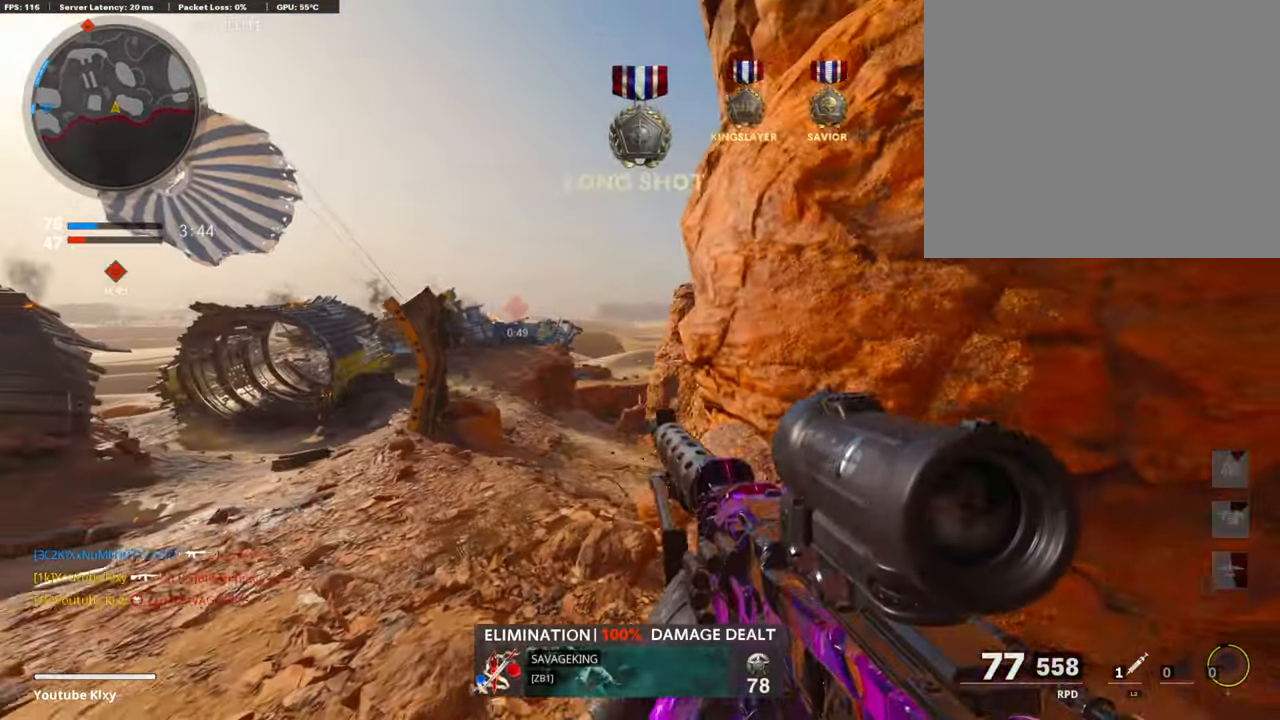
{"buttons": [], "left_stick": "up-left", "right_stick": "right", "events": [[68, "left_stick", "up-left"], [118, "L3", "down"], [236, "right_stick", "left"], [354, "right_stick", "center"], [388, "R3", "down"], [422, "L3", "up"], [489, "R3", "up"], [489, "right_stick", "right"]]}
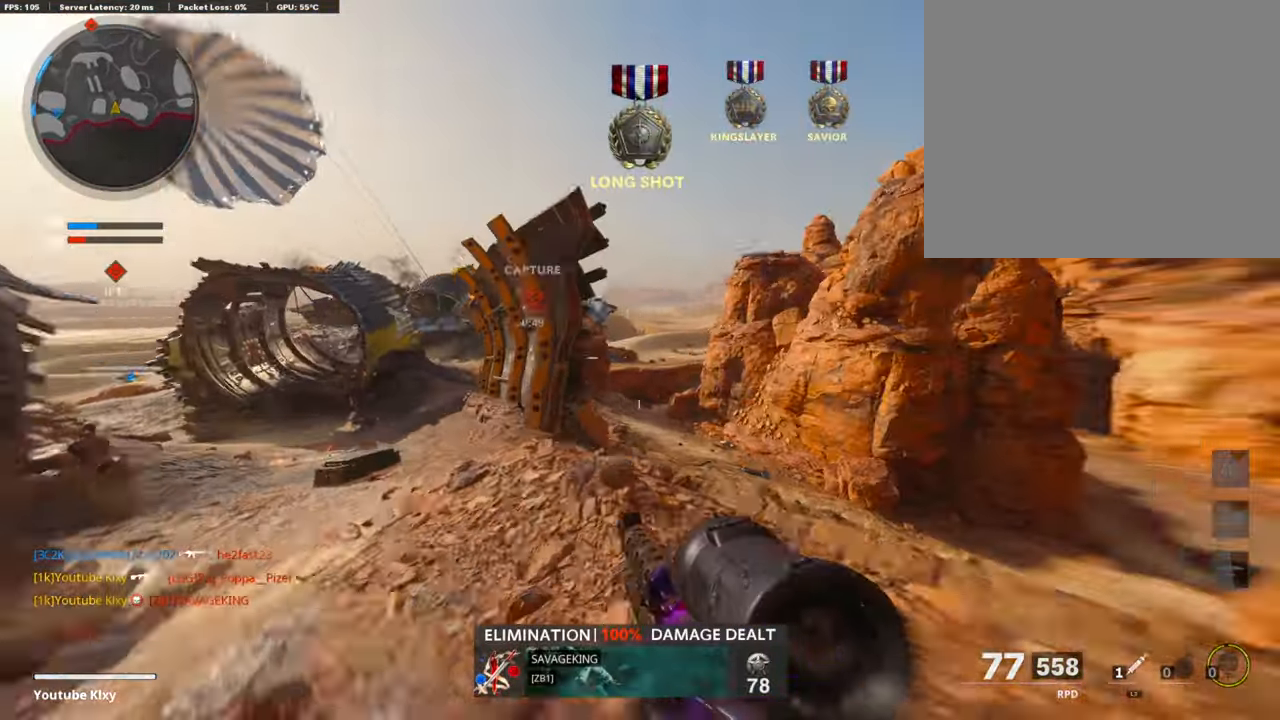
{"buttons": [], "left_stick": "down-left", "right_stick": "down-right", "events": [[68, "R3", "down"], [118, "L1", "down"], [152, "R3", "up"], [169, "right_stick", "center"], [203, "left_stick", "right"], [320, "right_stick", "right"], [354, "L1", "up"], [371, "left_stick", "down-left"], [489, "right_stick", "down-right"]]}
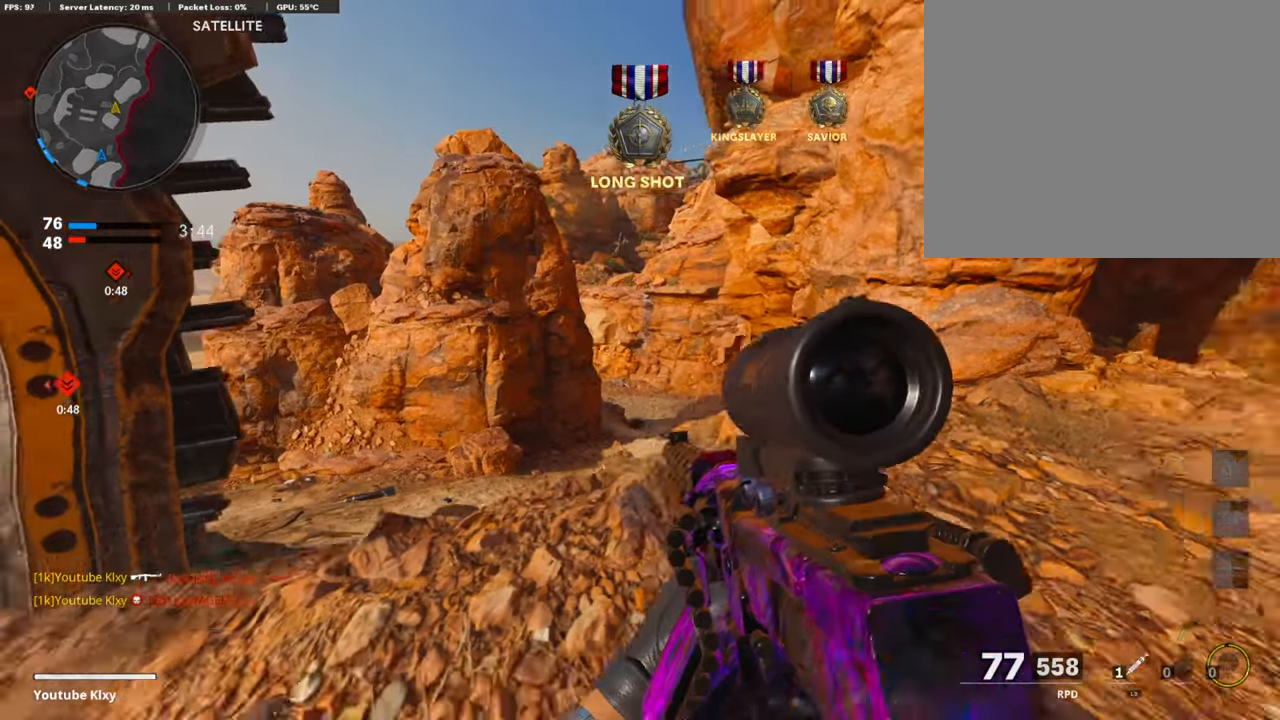
{"buttons": [], "left_stick": "left", "right_stick": "center", "events": [[151, "right_stick", "right"], [236, "R3", "down"], [236, "left_stick", "left"], [236, "right_stick", "center"], [370, "R3", "up"]]}
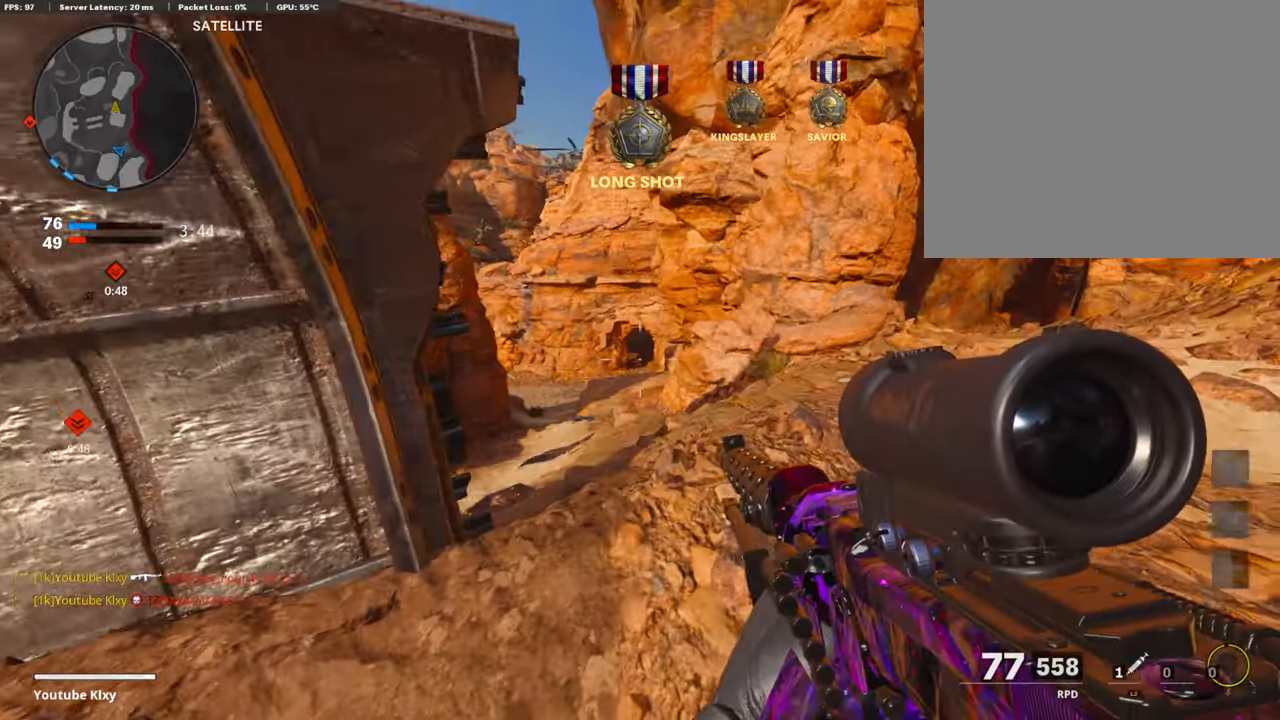
{"buttons": [], "left_stick": "left", "right_stick": "left", "events": [[85, "left_stick", "center"], [169, "left_stick", "right"], [304, "right_stick", "left"], [337, "left_stick", "left"]]}
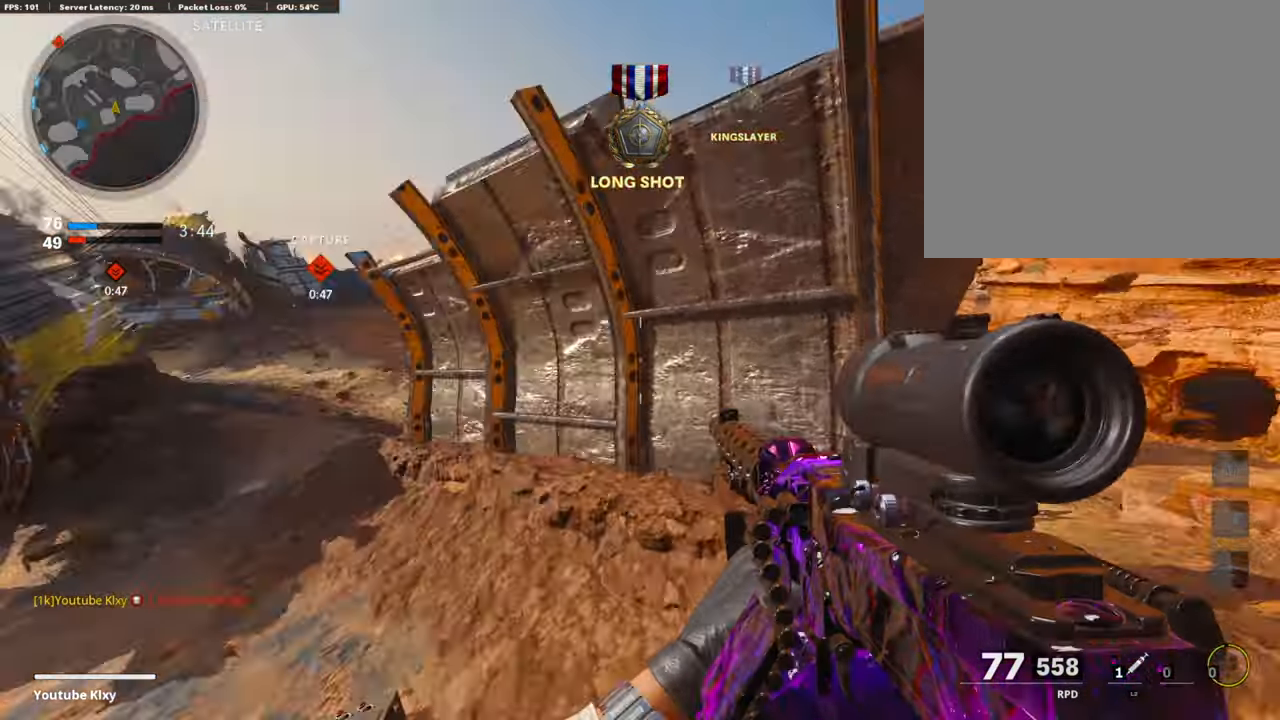
{"buttons": [], "left_stick": "up-left", "right_stick": "center", "events": [[34, "left_stick", "up-left"], [34, "right_stick", "center"], [118, "L3", "down"], [422, "L3", "up"]]}
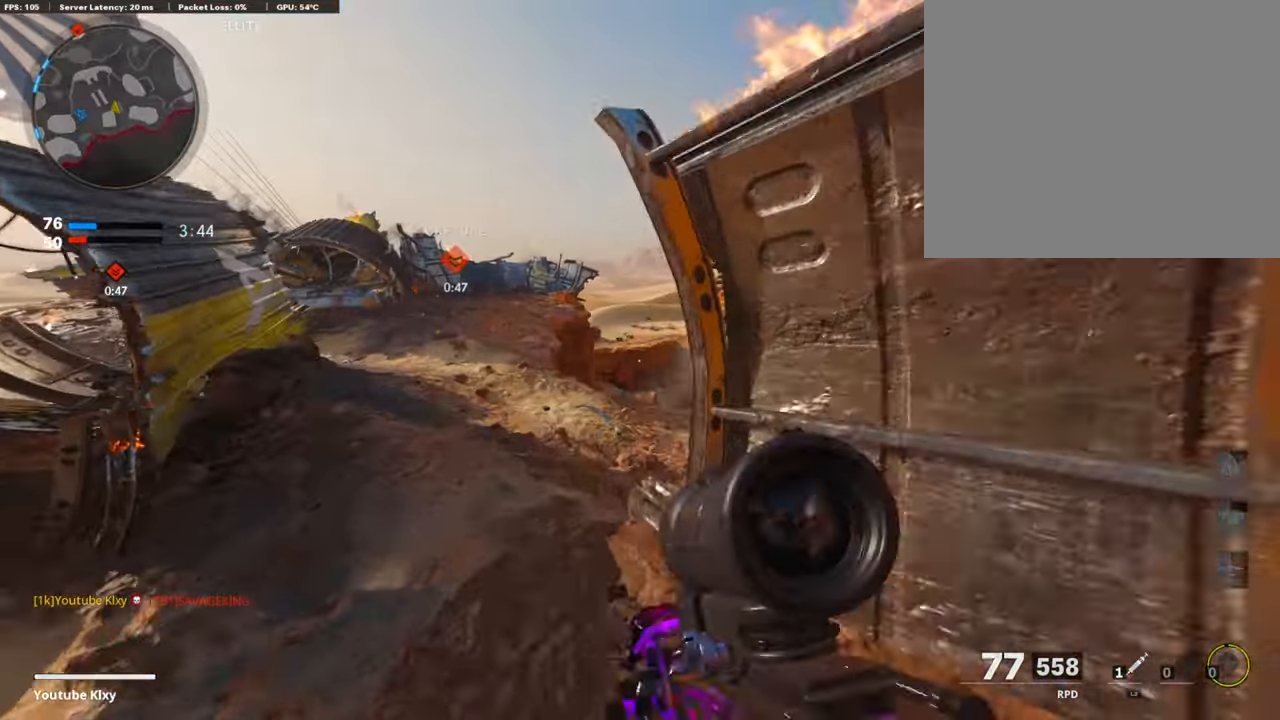
{"buttons": [], "left_stick": "left", "right_stick": "center", "events": [[101, "left_stick", "left"], [303, "left_stick", "right"], [337, "right_stick", "right"], [438, "left_stick", "left"], [472, "right_stick", "center"]]}
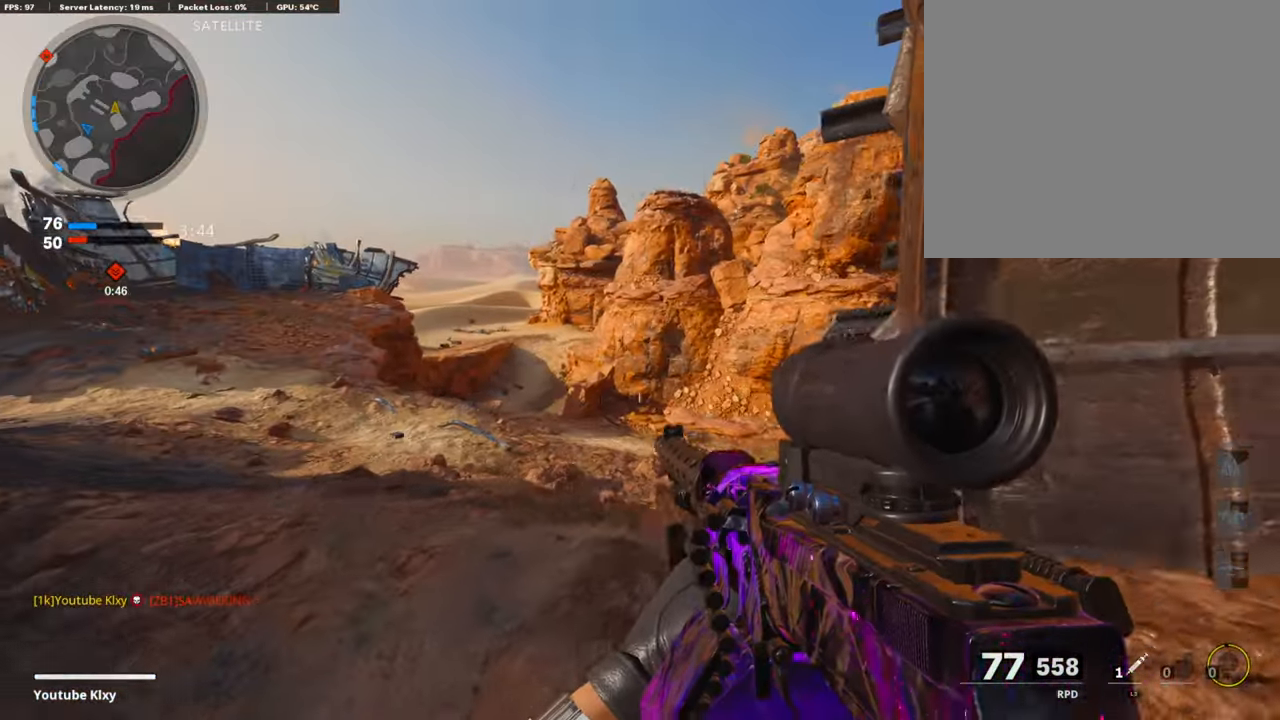
{"buttons": [], "left_stick": "down-left", "right_stick": "center", "events": [[68, "left_stick", "up-left"], [135, "L3", "down"], [203, "right_stick", "right"], [220, "L3", "up"], [304, "left_stick", "down-left"], [371, "right_stick", "center"]]}
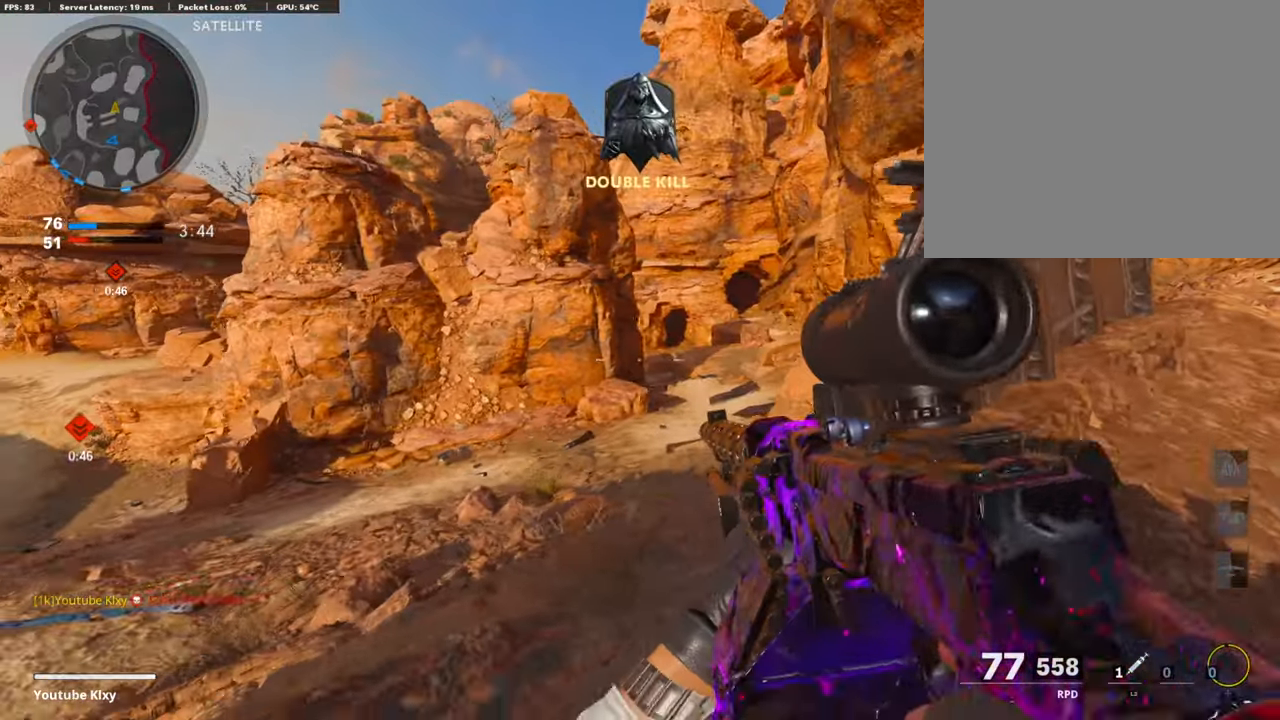
{"buttons": ["L3"], "left_stick": "up-left", "right_stick": "center", "events": [[186, "left_stick", "left"], [203, "right_stick", "left"], [287, "left_stick", "up-left"], [388, "L3", "down"], [422, "right_stick", "center"]]}
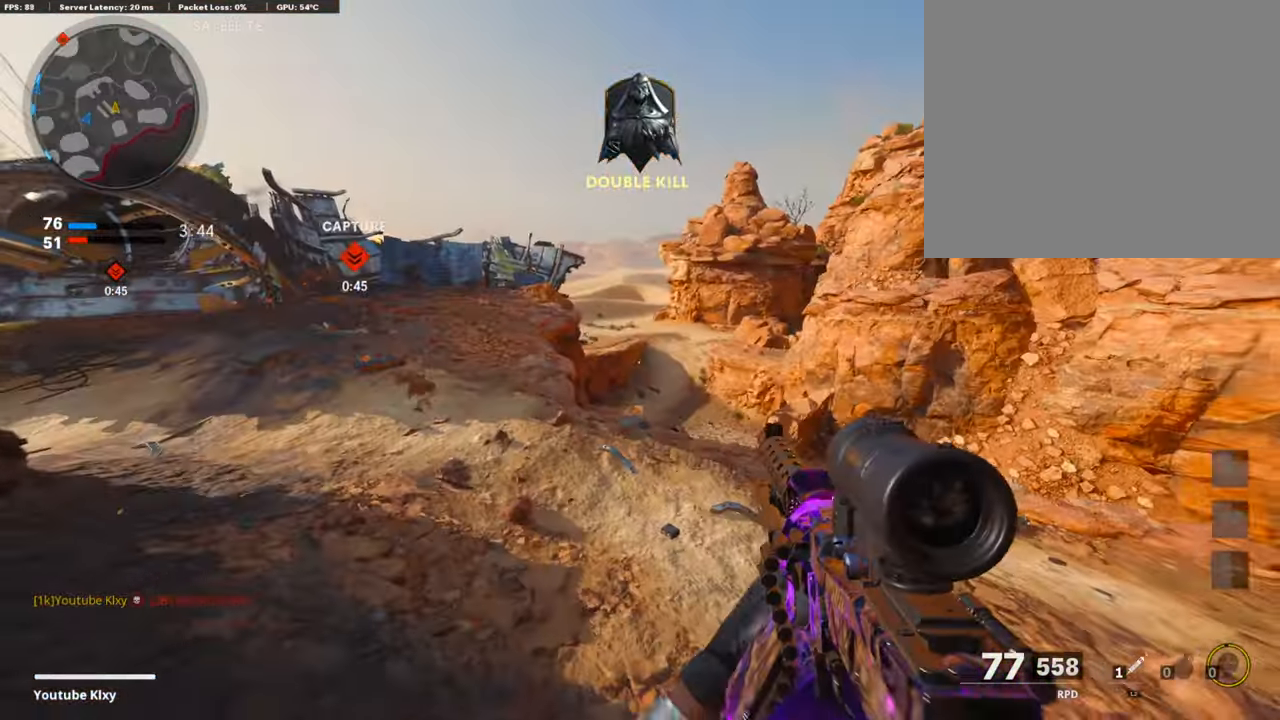
{"buttons": ["L3"], "left_stick": "up-left", "right_stick": "center", "events": []}
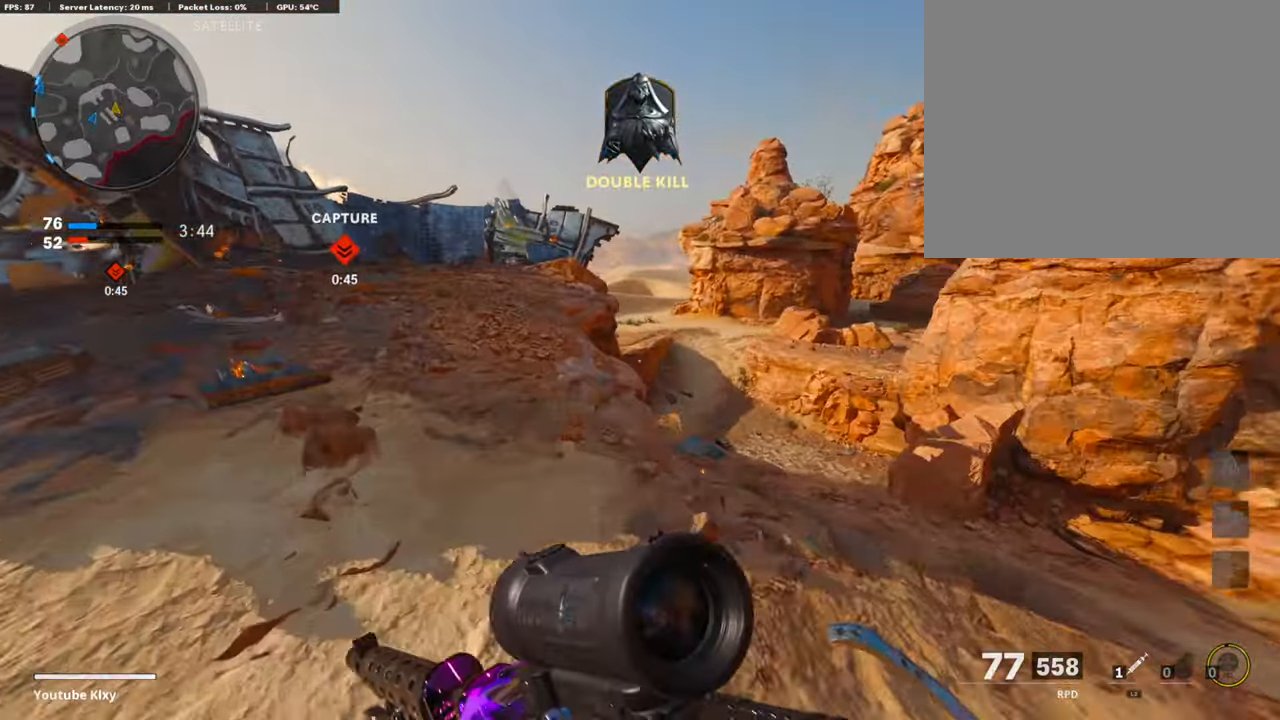
{"buttons": [], "left_stick": "up-left", "right_stick": "center", "events": [[67, "L3", "up"], [118, "L3", "down"], [185, "L3", "up"]]}
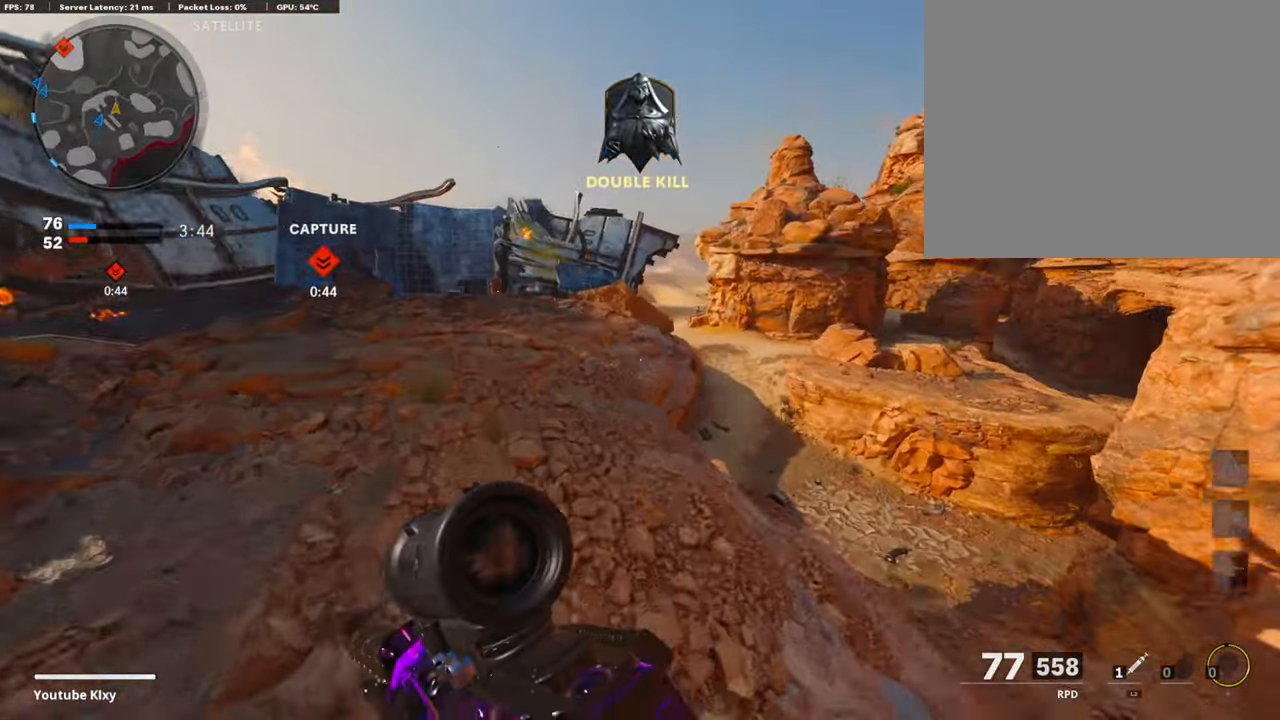
{"buttons": ["L1"], "left_stick": "down-left", "right_stick": "center", "events": [[134, "L1", "down"], [134, "left_stick", "right"], [134, "right_stick", "up-right"], [236, "left_stick", "down-right"], [387, "left_stick", "down-left"], [387, "right_stick", "center"]]}
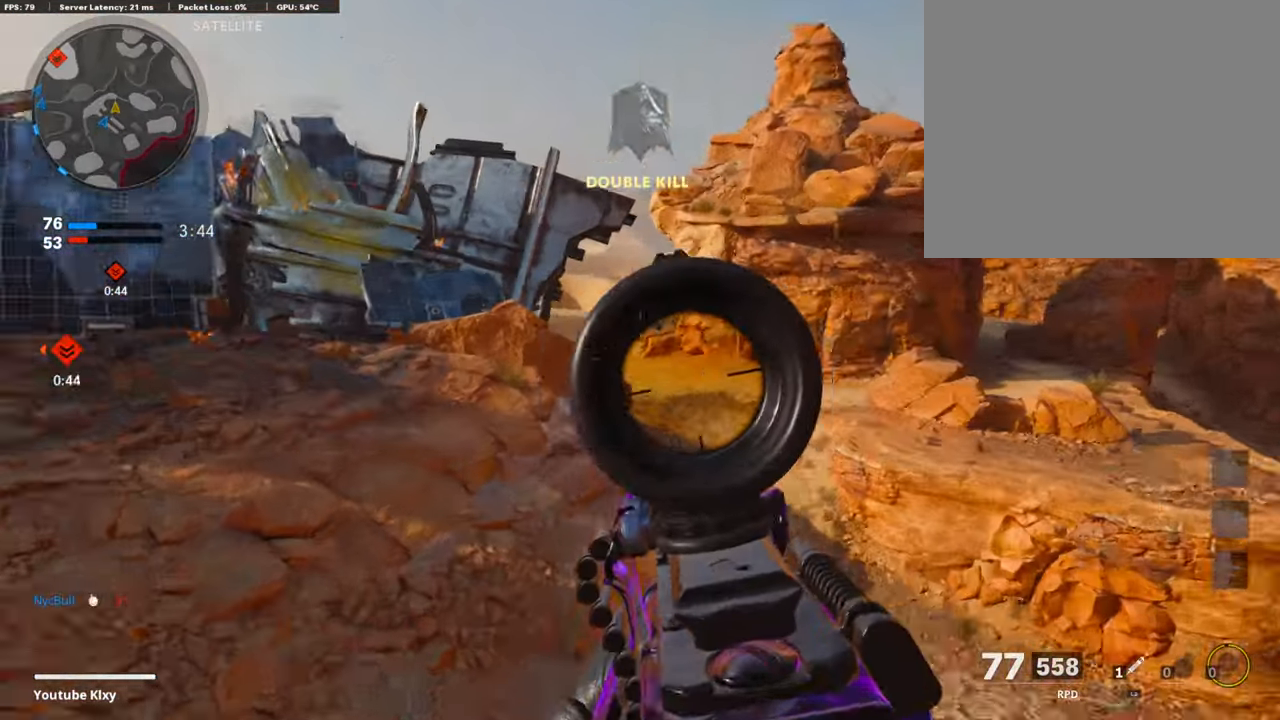
{"buttons": ["L1", "R1"], "left_stick": "down-left", "right_stick": "up", "events": [[85, "R1", "down"], [85, "right_stick", "up"], [186, "right_stick", "up-right"], [371, "right_stick", "up"]]}
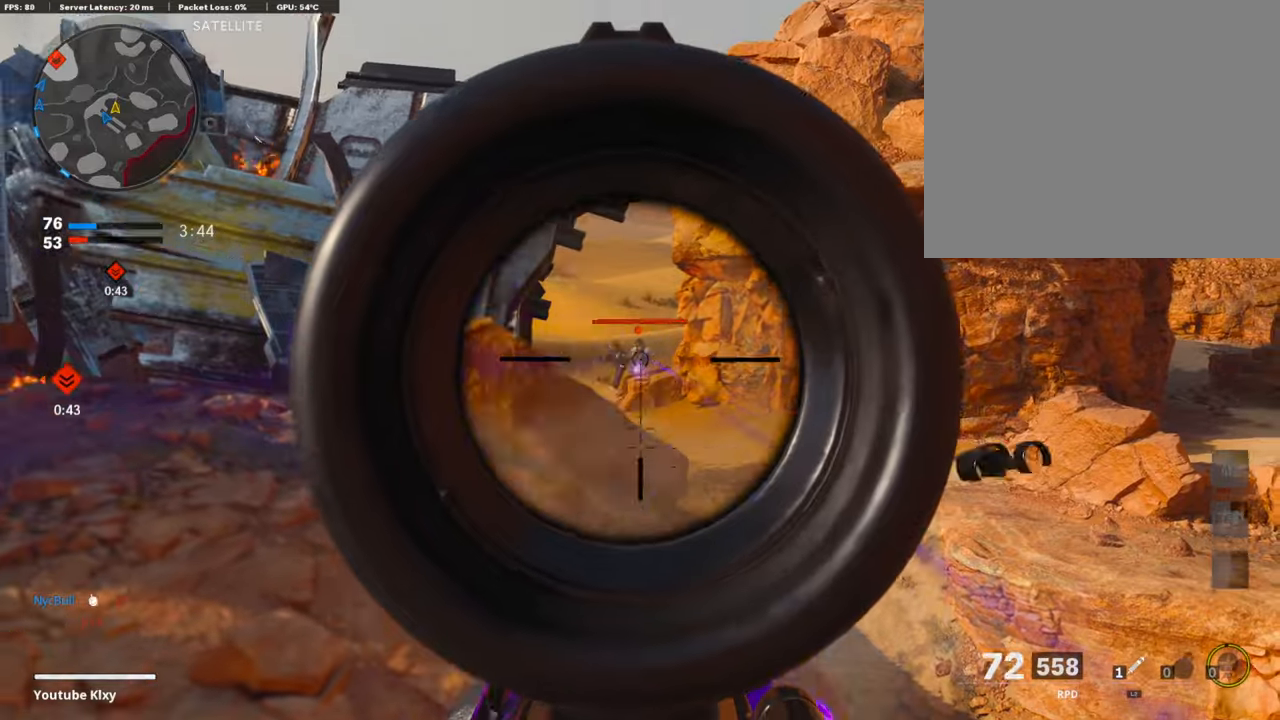
{"buttons": ["L1", "R1"], "left_stick": "up-right", "right_stick": "center", "events": [[33, "right_stick", "center"], [269, "left_stick", "left"], [269, "right_stick", "right"], [438, "left_stick", "up-right"], [472, "right_stick", "center"]]}
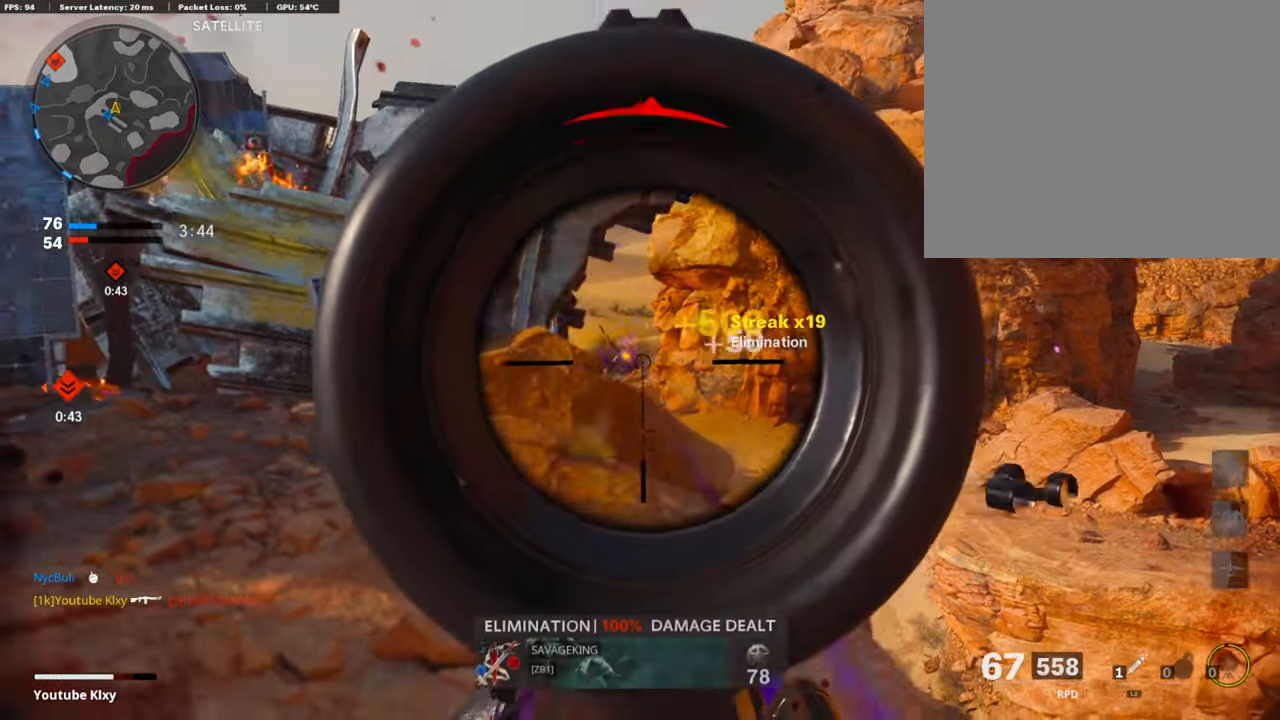
{"buttons": ["L3"], "left_stick": "up-left", "right_stick": "center", "events": [[118, "left_stick", "left"], [236, "right_stick", "left"], [270, "L1", "up"], [270, "R1", "up"], [321, "L2", "down"], [371, "left_stick", "up-left"], [456, "L2", "up"], [489, "L3", "down"], [489, "right_stick", "center"]]}
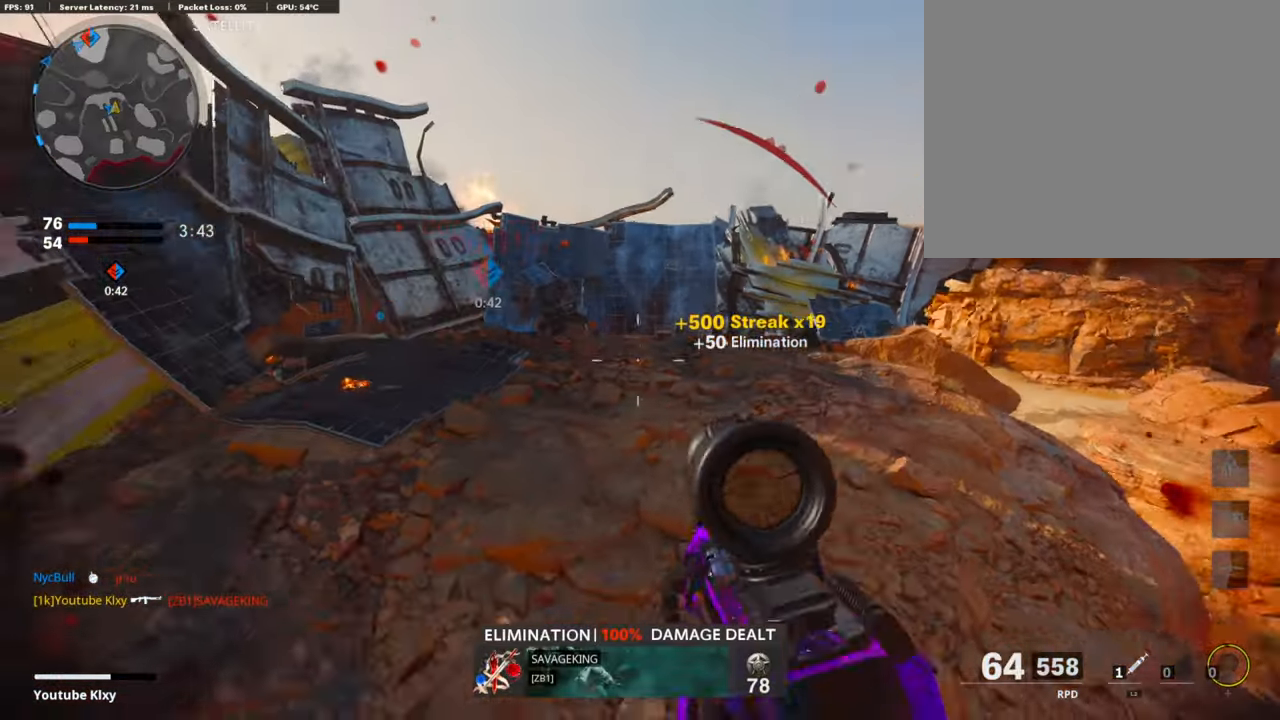
{"buttons": [], "left_stick": "left", "right_stick": "right", "events": [[68, "right_stick", "right"], [304, "L3", "up"], [304, "right_stick", "center"], [337, "left_stick", "left"], [388, "right_stick", "right"]]}
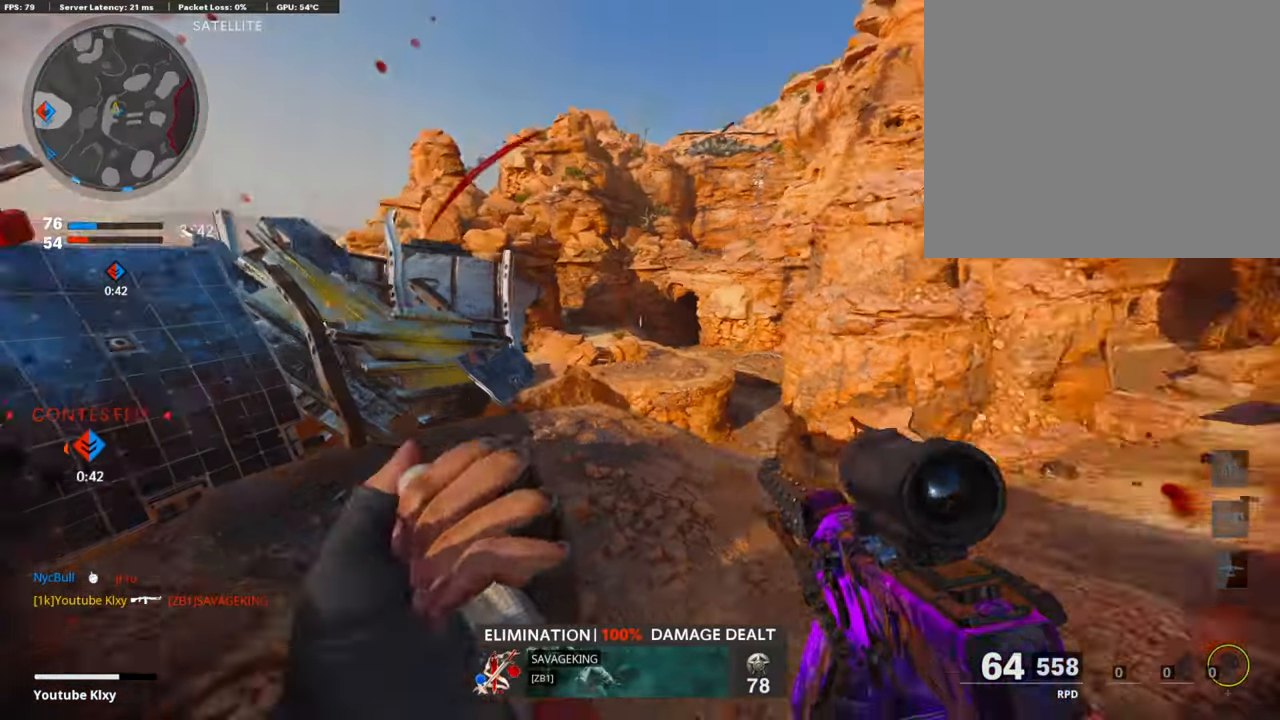
{"buttons": [], "left_stick": "up-right", "right_stick": "center", "events": [[34, "right_stick", "center"], [202, "left_stick", "up-left"], [421, "left_stick", "up-right"]]}
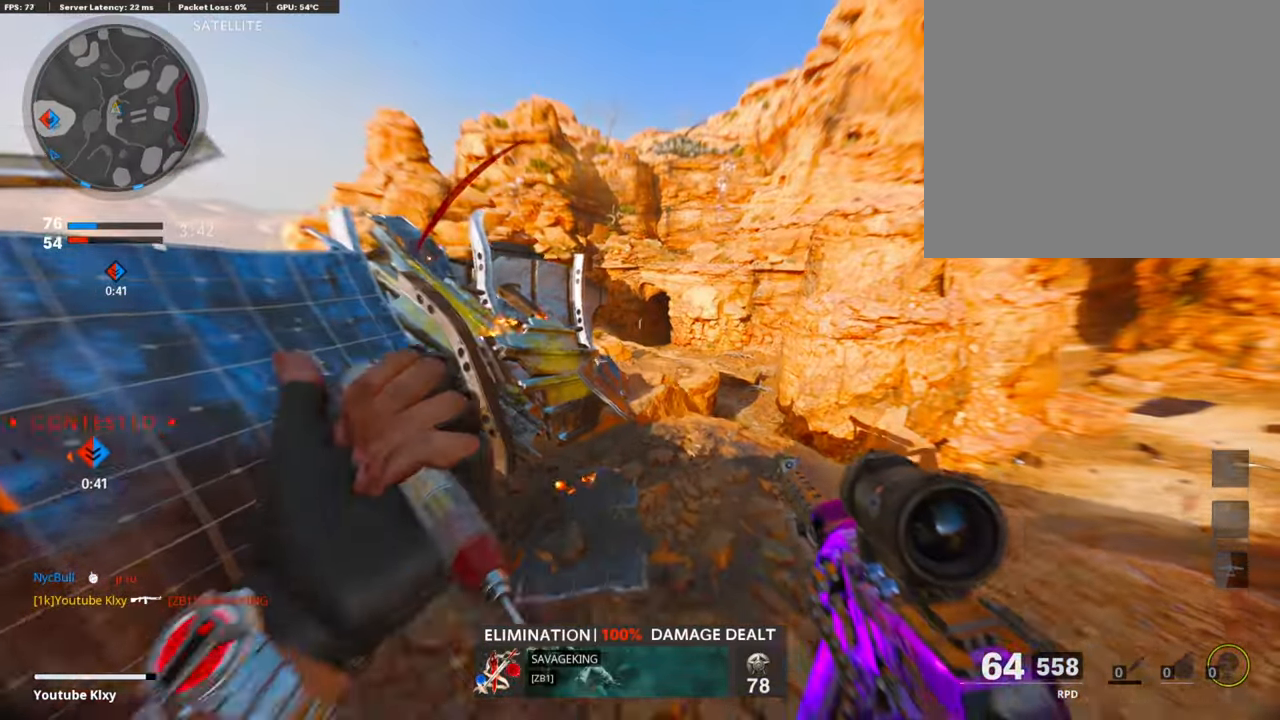
{"buttons": [], "left_stick": "left", "right_stick": "center", "events": [[134, "left_stick", "down-right"], [269, "left_stick", "center"], [438, "left_stick", "left"]]}
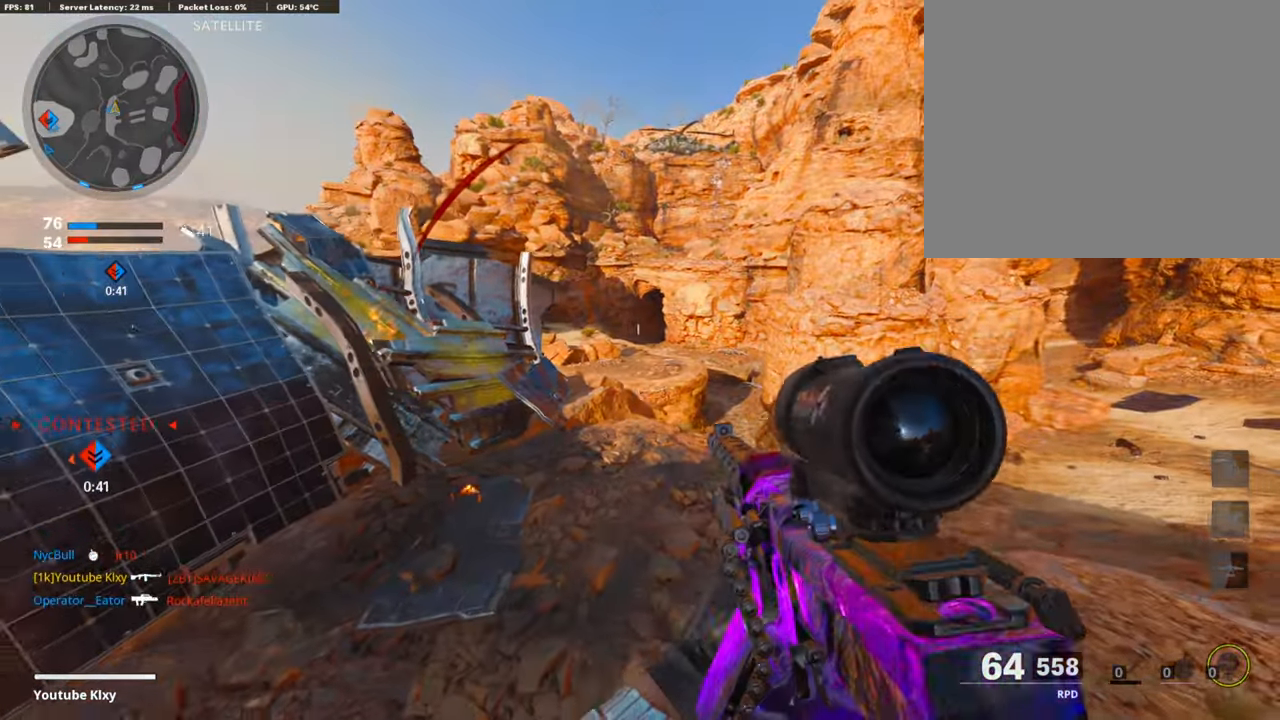
{"buttons": [], "left_stick": "right", "right_stick": "center", "events": [[186, "left_stick", "center"], [236, "left_stick", "right"]]}
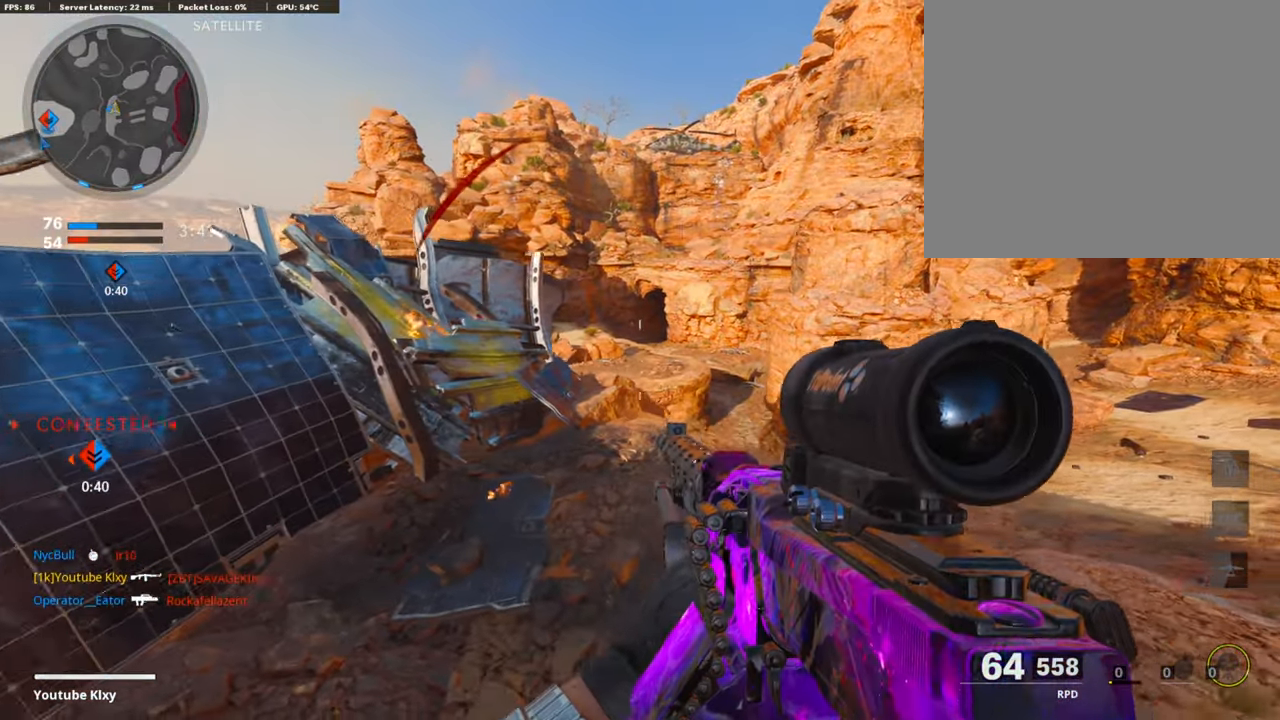
{"buttons": [], "left_stick": "down-left", "right_stick": "right", "events": [[152, "left_stick", "up-right"], [303, "left_stick", "center"], [320, "right_stick", "right"], [388, "left_stick", "down-left"]]}
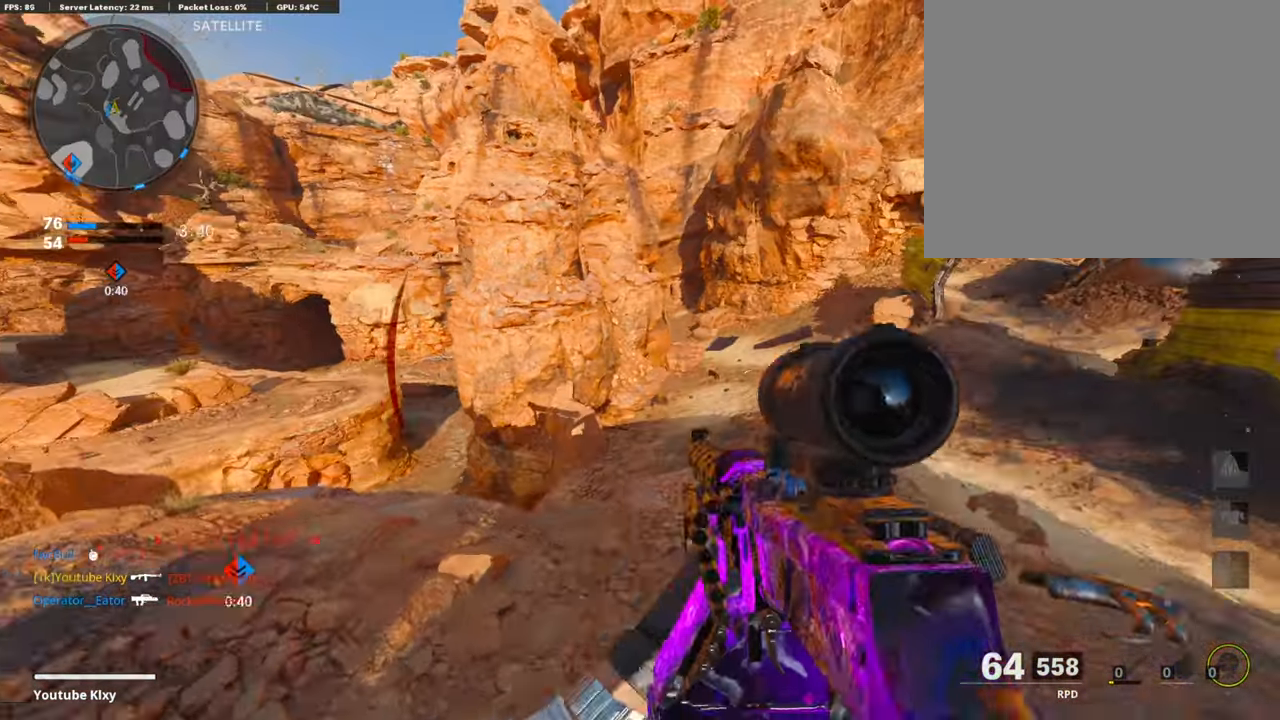
{"buttons": [], "left_stick": "center", "right_stick": "center", "events": [[17, "right_stick", "center"], [489, "left_stick", "center"]]}
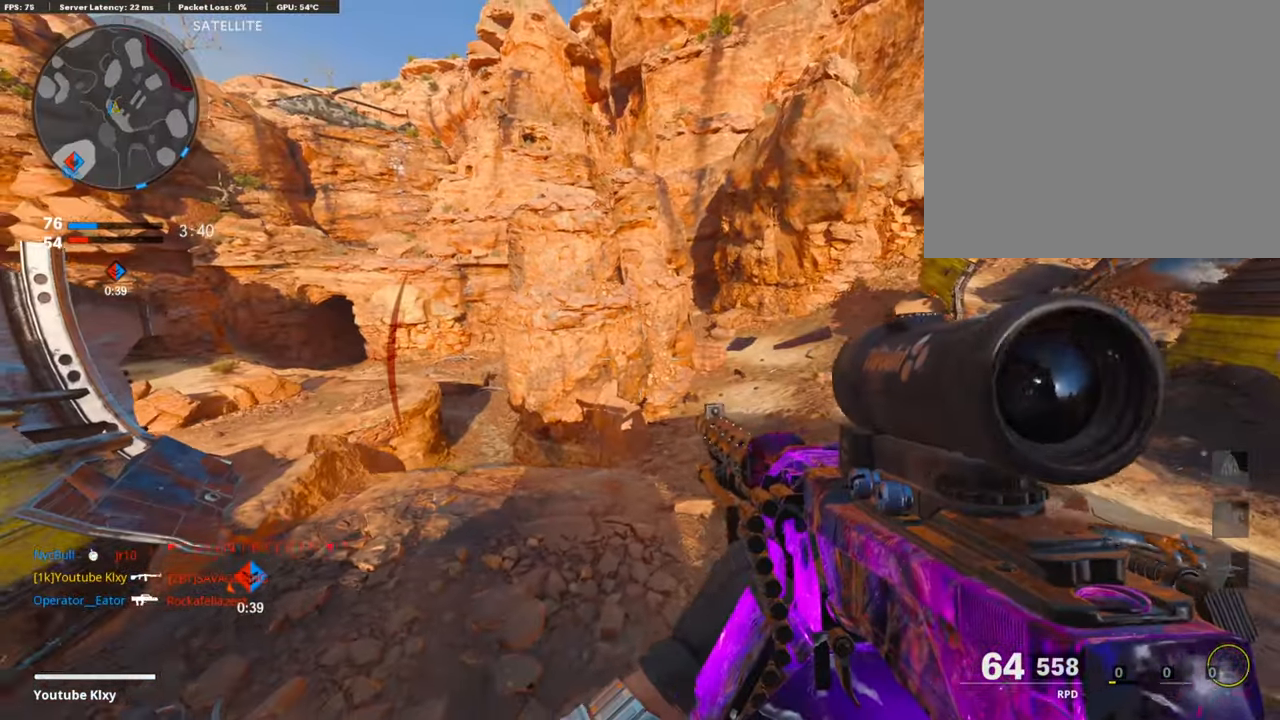
{"buttons": [], "left_stick": "down", "right_stick": "center", "events": [[185, "right_stick", "up-right"], [236, "left_stick", "left"], [303, "left_stick", "down-left"], [337, "right_stick", "center"], [472, "left_stick", "down"]]}
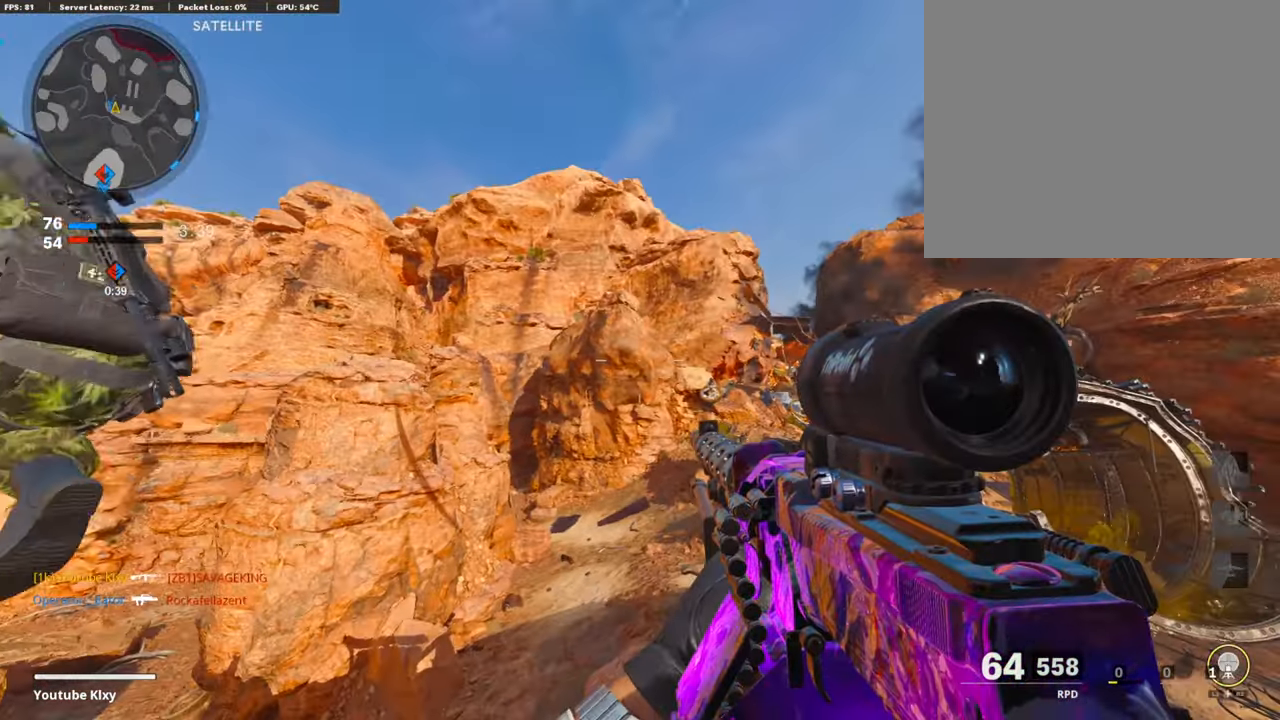
{"buttons": [], "left_stick": "right", "right_stick": "center", "events": [[34, "right_stick", "down-left"], [85, "left_stick", "down-right"], [203, "right_stick", "center"], [253, "left_stick", "left"], [422, "left_stick", "center"], [490, "left_stick", "right"]]}
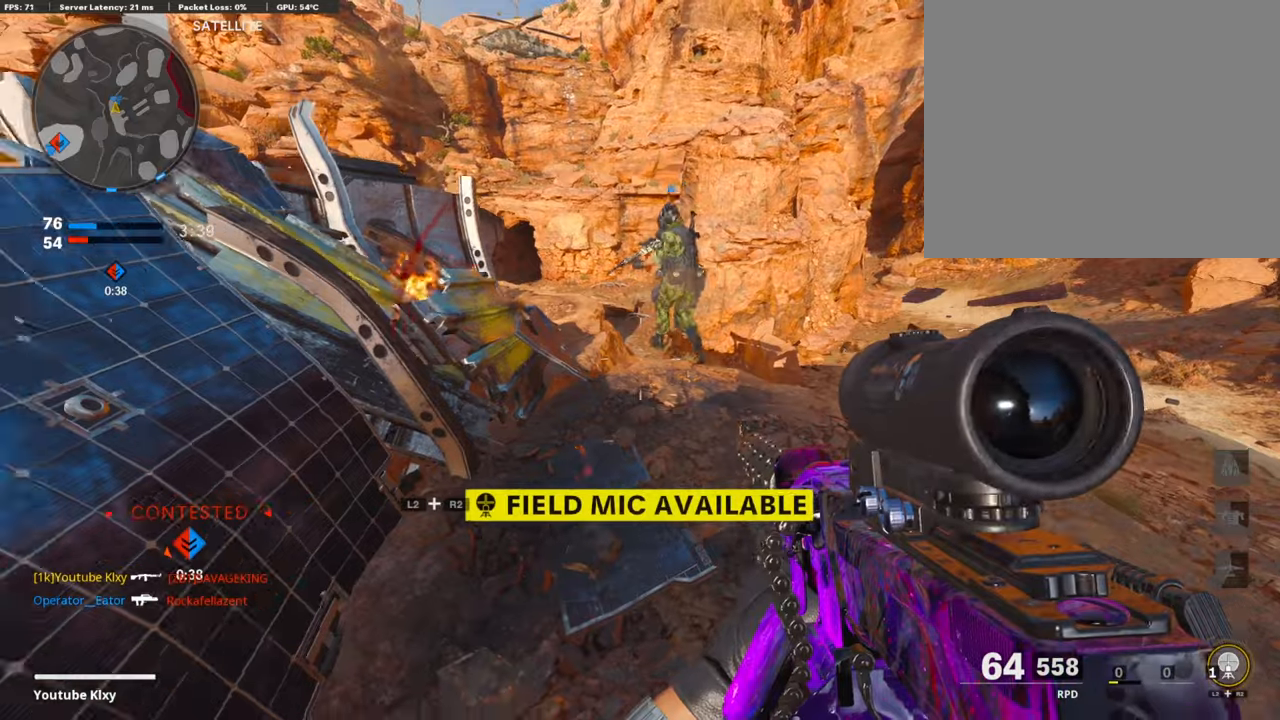
{"buttons": [], "left_stick": "down-left", "right_stick": "center", "events": [[286, "left_stick", "up-right"], [489, "left_stick", "down-left"]]}
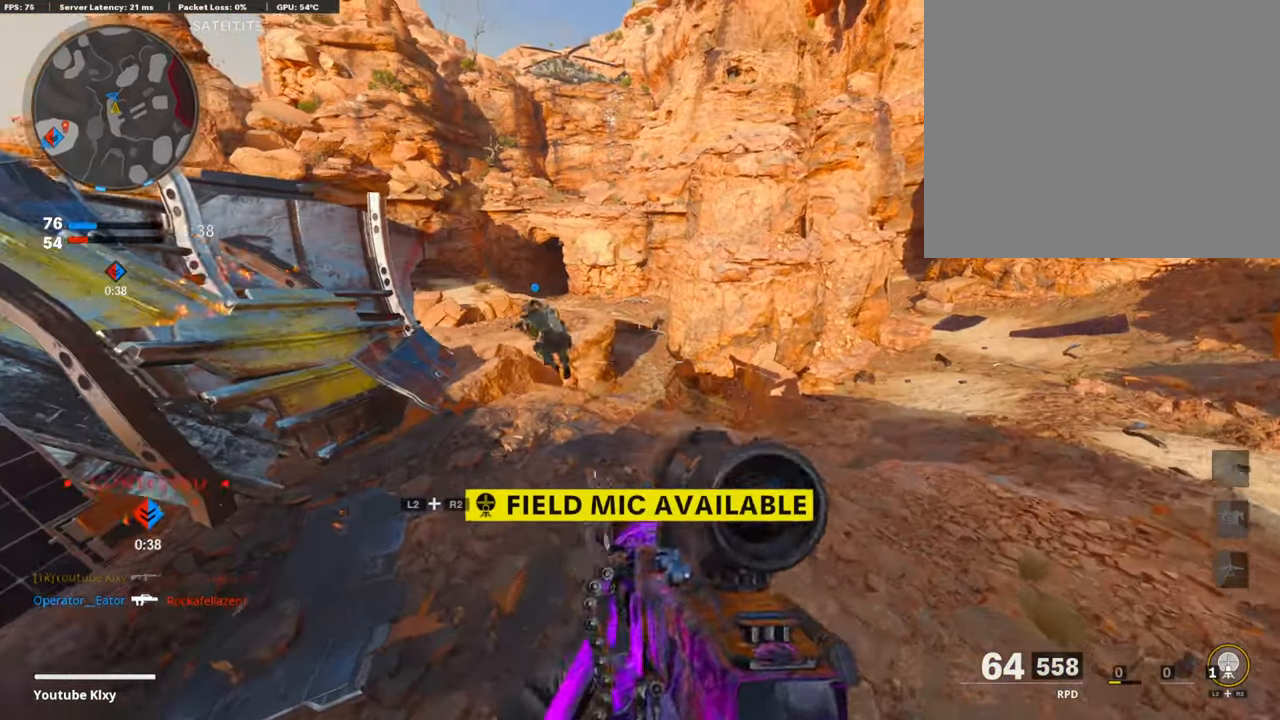
{"buttons": [], "left_stick": "left", "right_stick": "down-left", "events": [[51, "L2", "down"], [51, "R2", "down"], [85, "left_stick", "left"], [220, "right_stick", "up-left"], [321, "R2", "up"], [321, "right_stick", "left"], [354, "L2", "up"], [422, "right_stick", "down-left"]]}
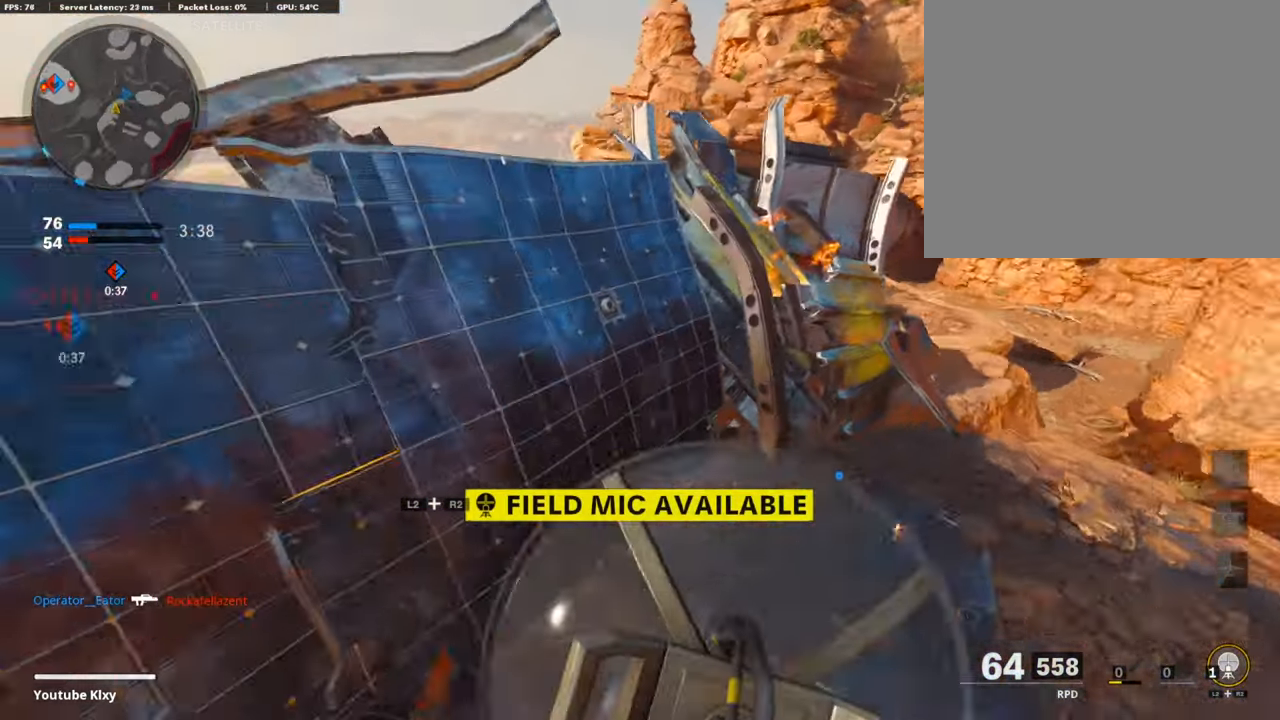
{"buttons": [], "left_stick": "down-right", "right_stick": "right", "events": [[84, "right_stick", "center"], [135, "left_stick", "up"], [304, "left_stick", "right"], [371, "left_stick", "down-right"], [455, "right_stick", "right"]]}
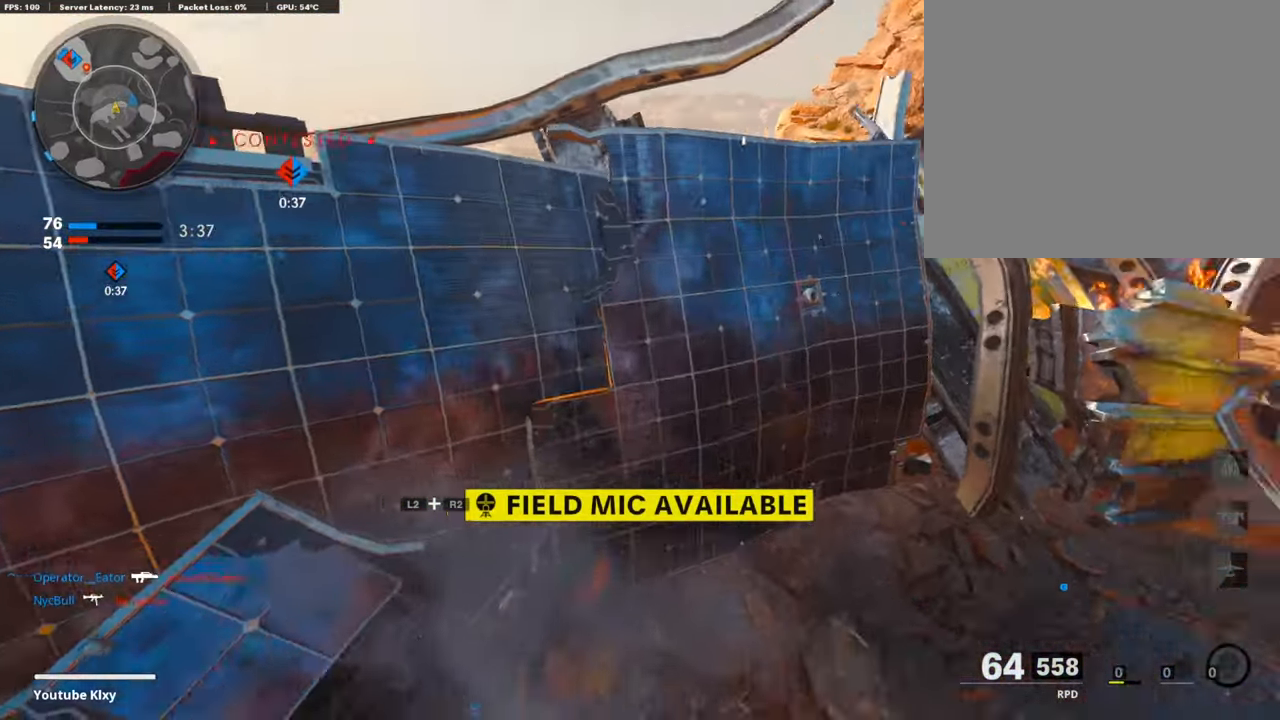
{"buttons": [], "left_stick": "right", "right_stick": "up-left", "events": [[185, "left_stick", "center"], [219, "right_stick", "center"], [303, "left_stick", "right"], [472, "right_stick", "up-left"]]}
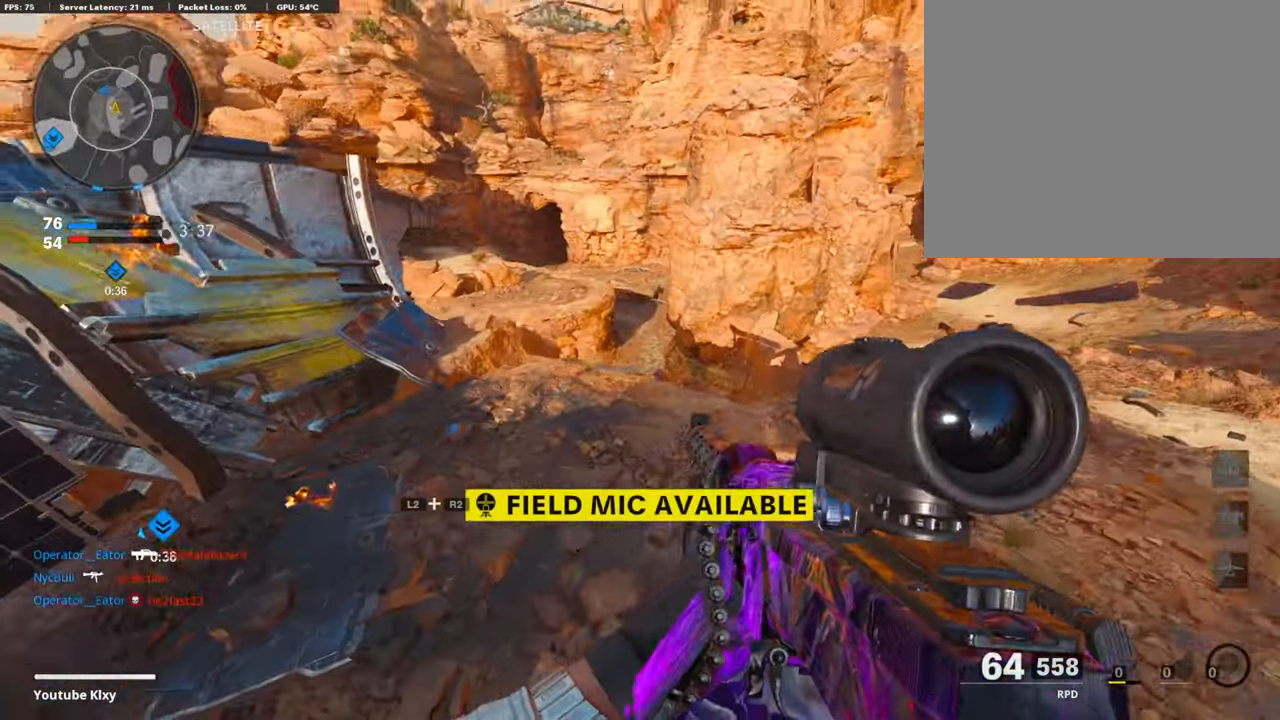
{"buttons": [], "left_stick": "right", "right_stick": "center", "events": [[17, "left_stick", "center"], [67, "left_stick", "down-left"], [219, "right_stick", "up"], [337, "left_stick", "center"], [370, "right_stick", "center"], [404, "left_stick", "right"]]}
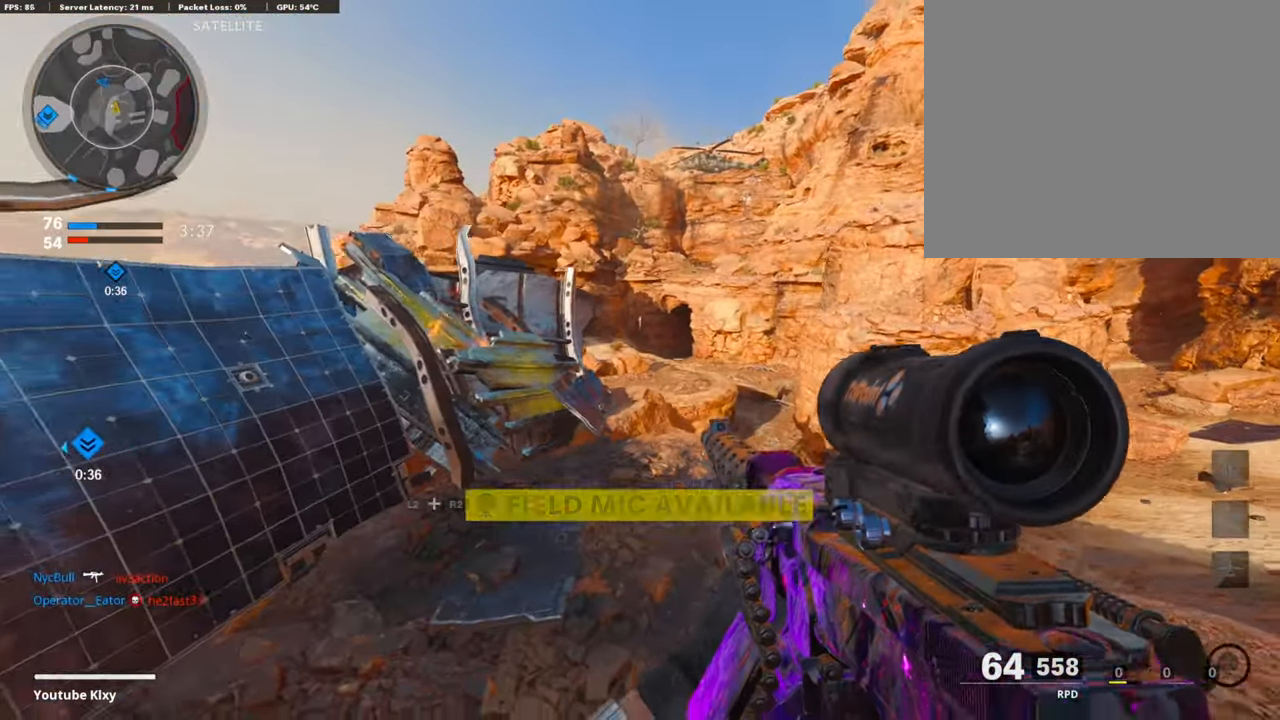
{"buttons": [], "left_stick": "up-right", "right_stick": "center", "events": [[354, "left_stick", "up-right"]]}
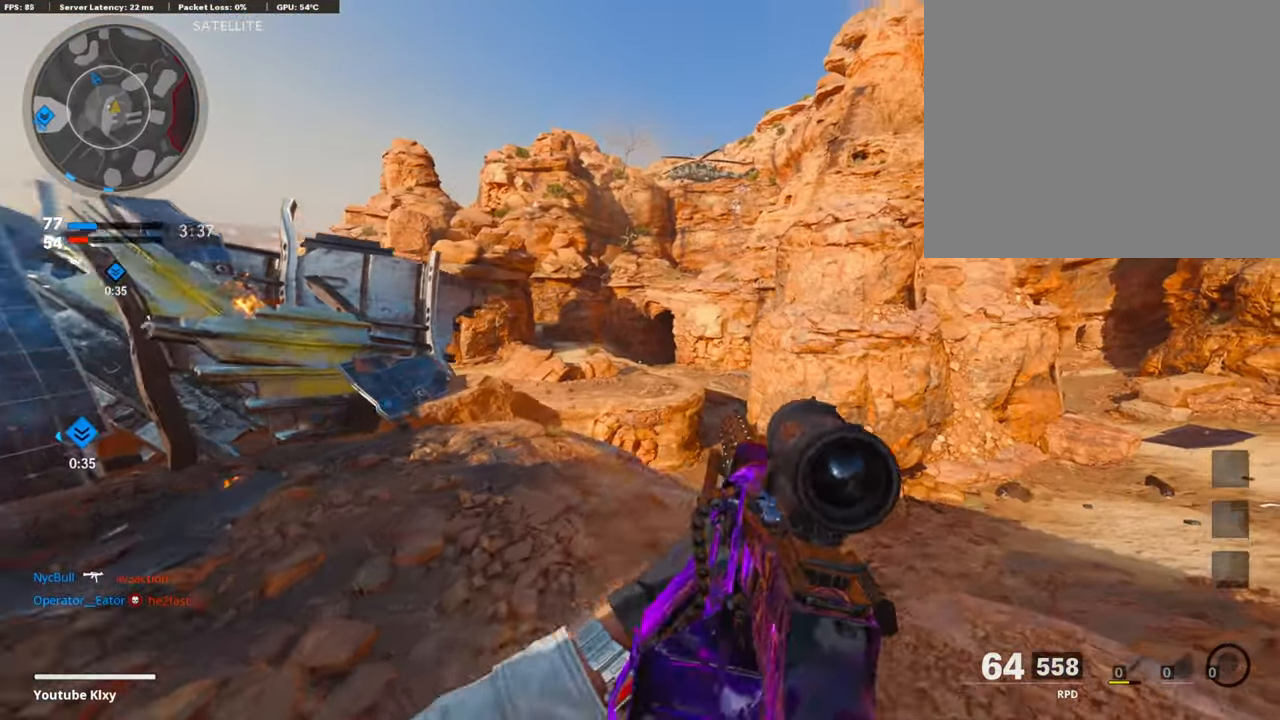
{"buttons": [], "left_stick": "left", "right_stick": "center", "events": [[169, "left_stick", "left"]]}